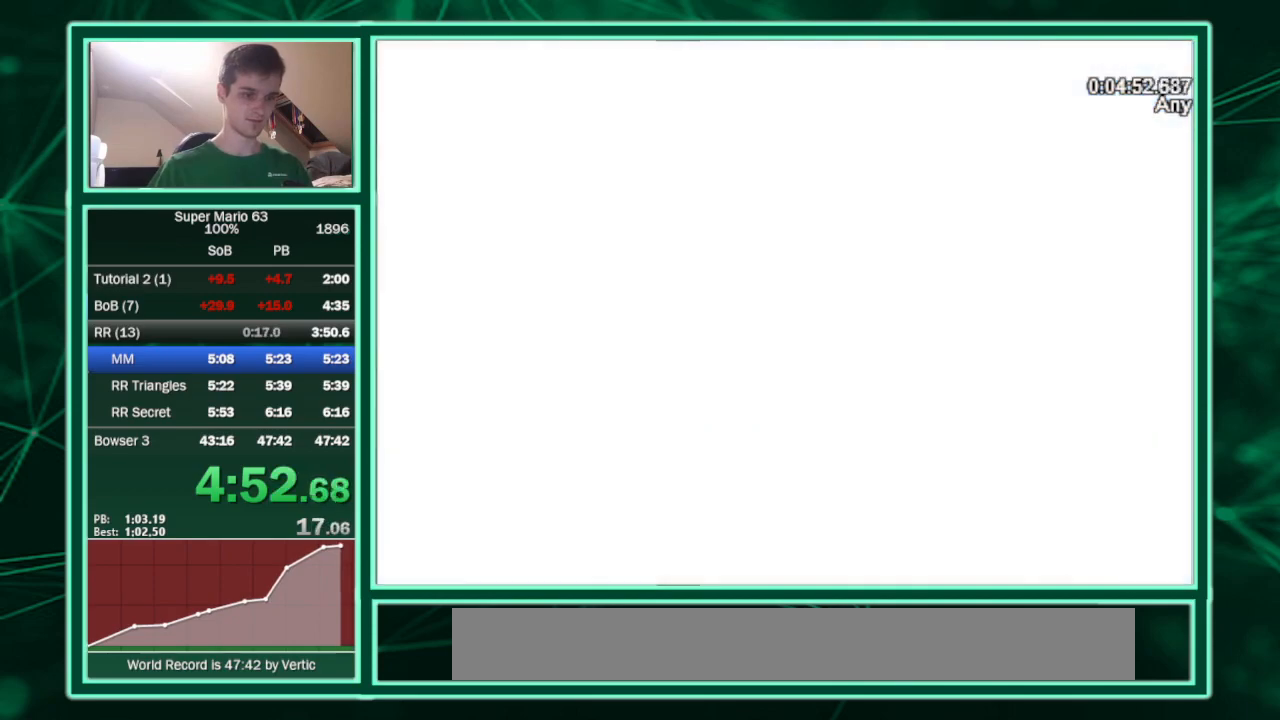
Gameplay with keyboard; each line is a JSON object with the keys held at the frame after it. "events" lists presses ("down") and releases ("up") of "c", "down", "equals", "left", "minus", "p", "right", "semicolon", "shift", "up", "x" and "z" between this image and that frame as [ms after this image, input, new state], when the widget could be followed in between. No other keys are recorded. Mouse input is not recorded.
{"keys": ["z"], "events": []}
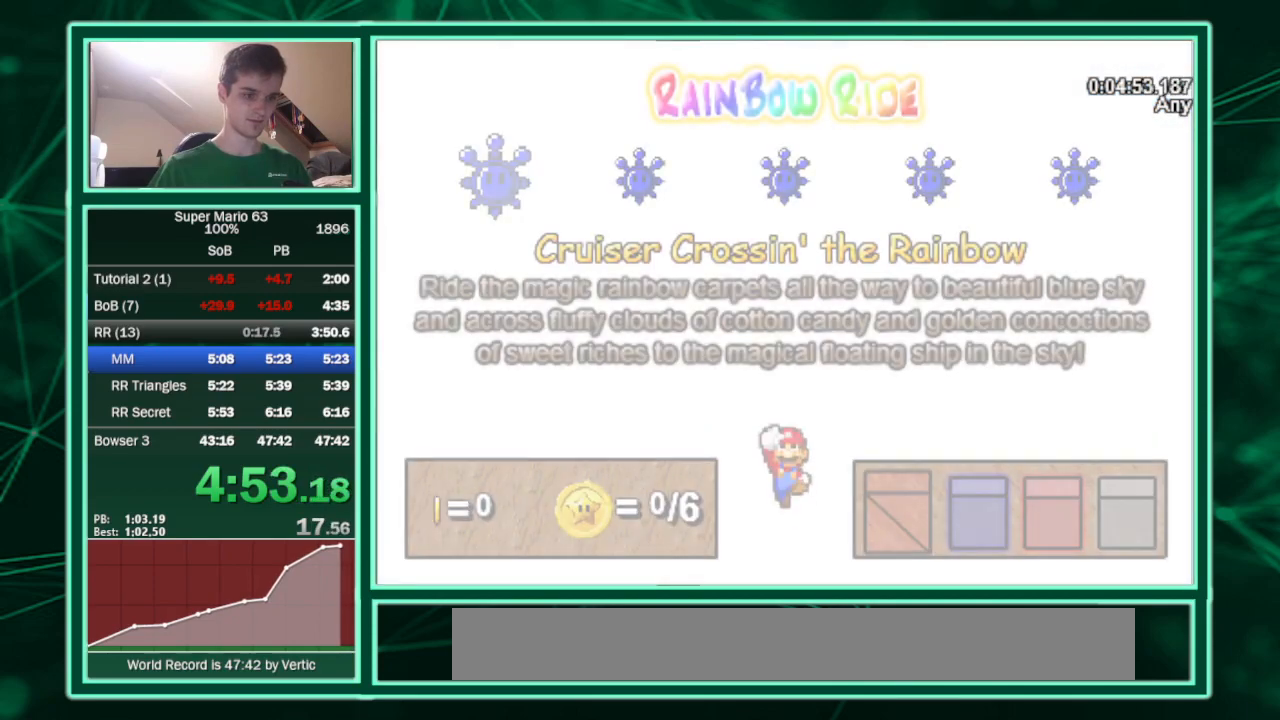
{"keys": ["p"], "events": [[167, "z", "up"], [233, "p", "down"]]}
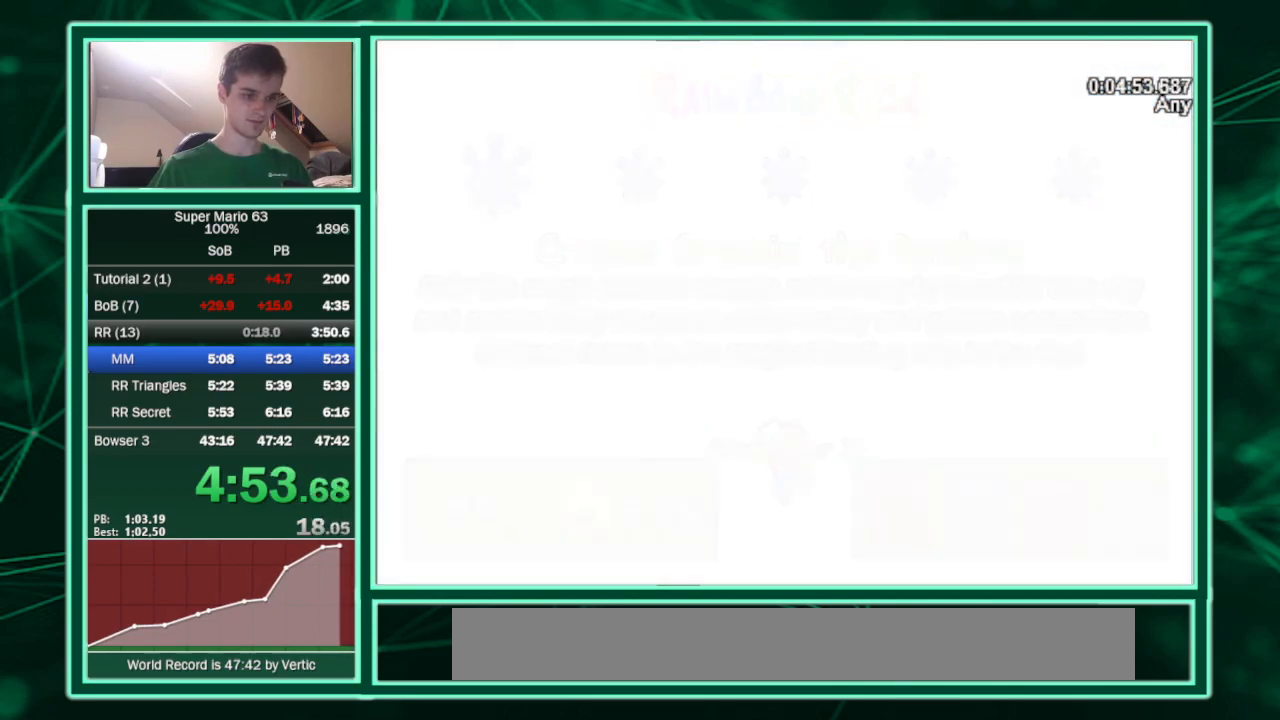
{"keys": ["p"], "events": []}
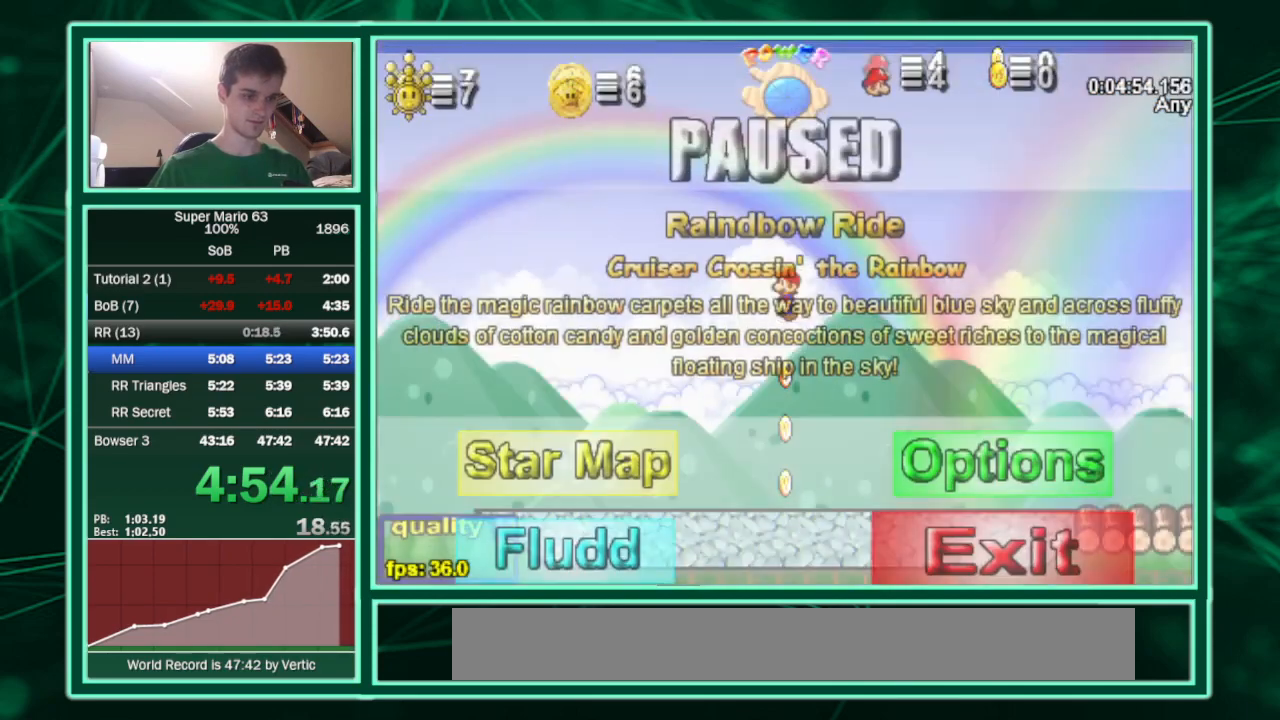
{"keys": [], "events": [[33, "p", "up"]]}
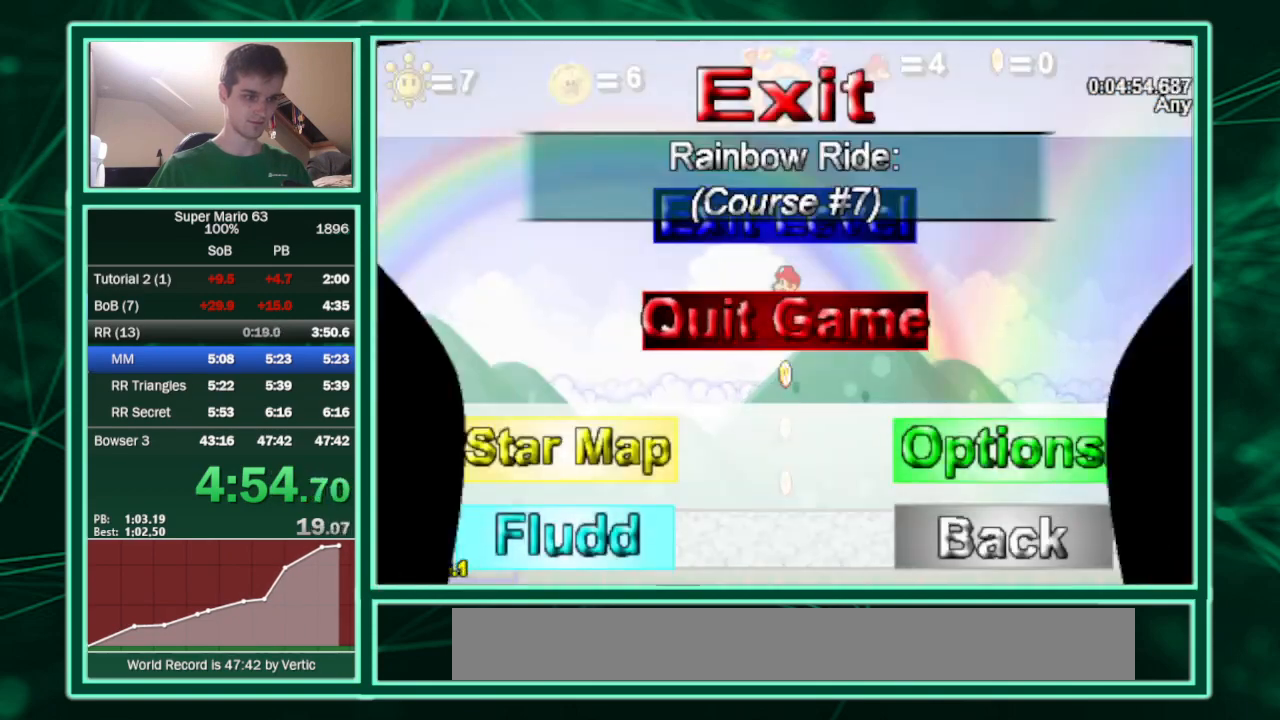
{"keys": [], "events": []}
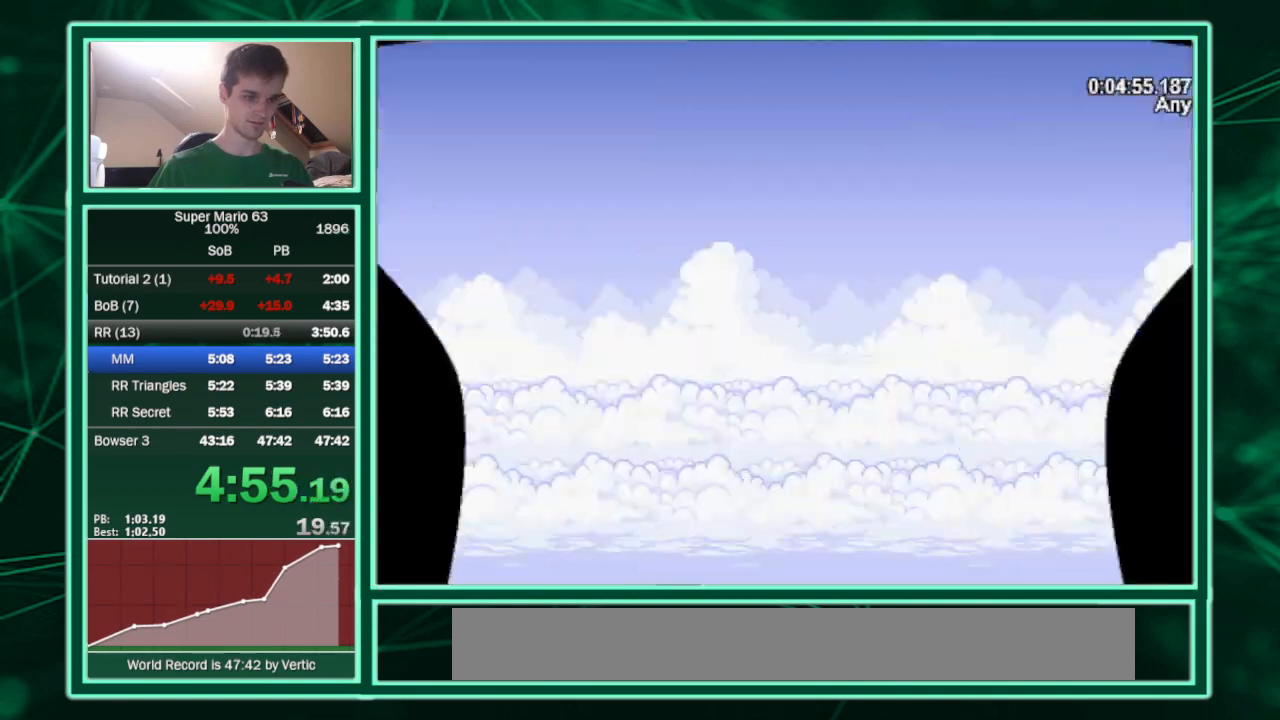
{"keys": [], "events": []}
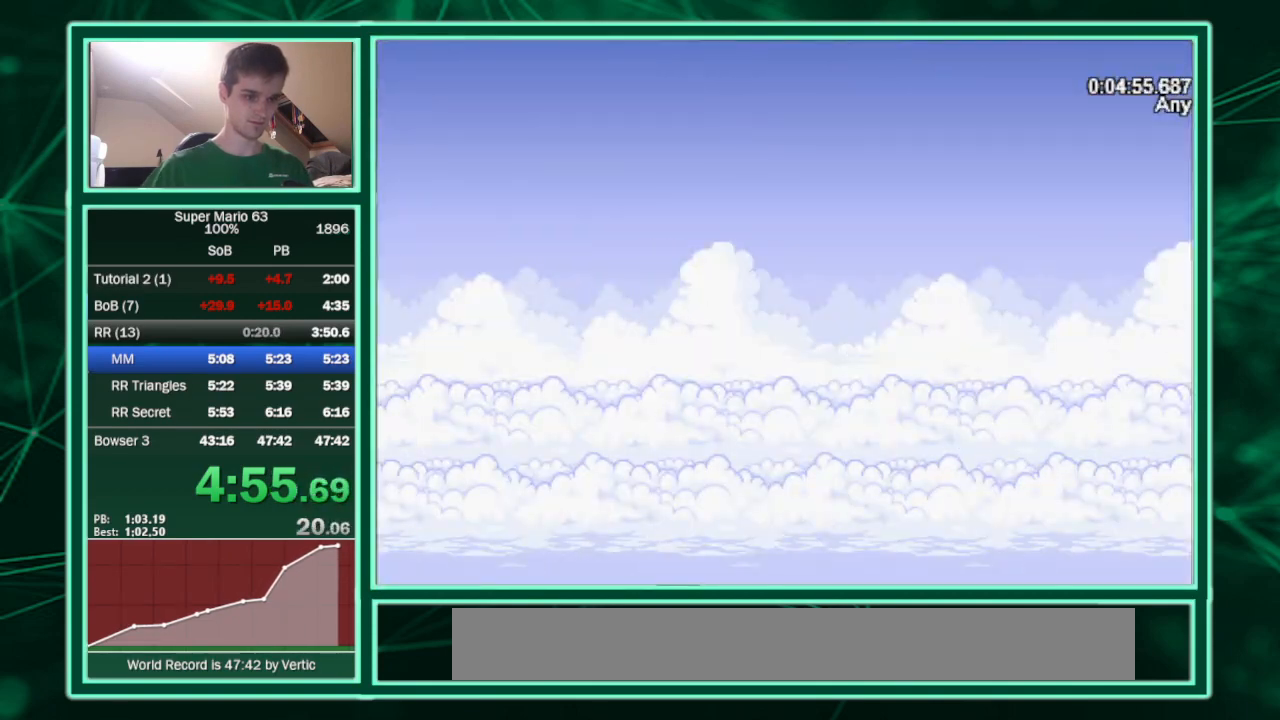
{"keys": [], "events": []}
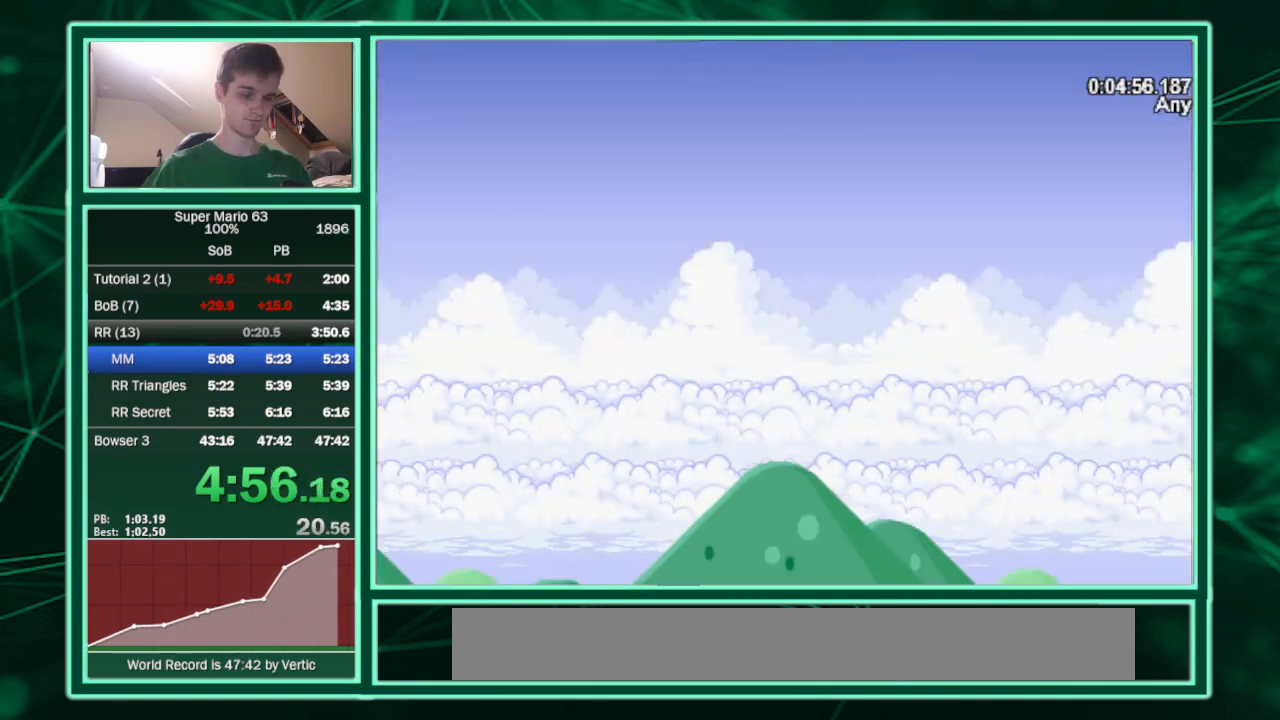
{"keys": [], "events": []}
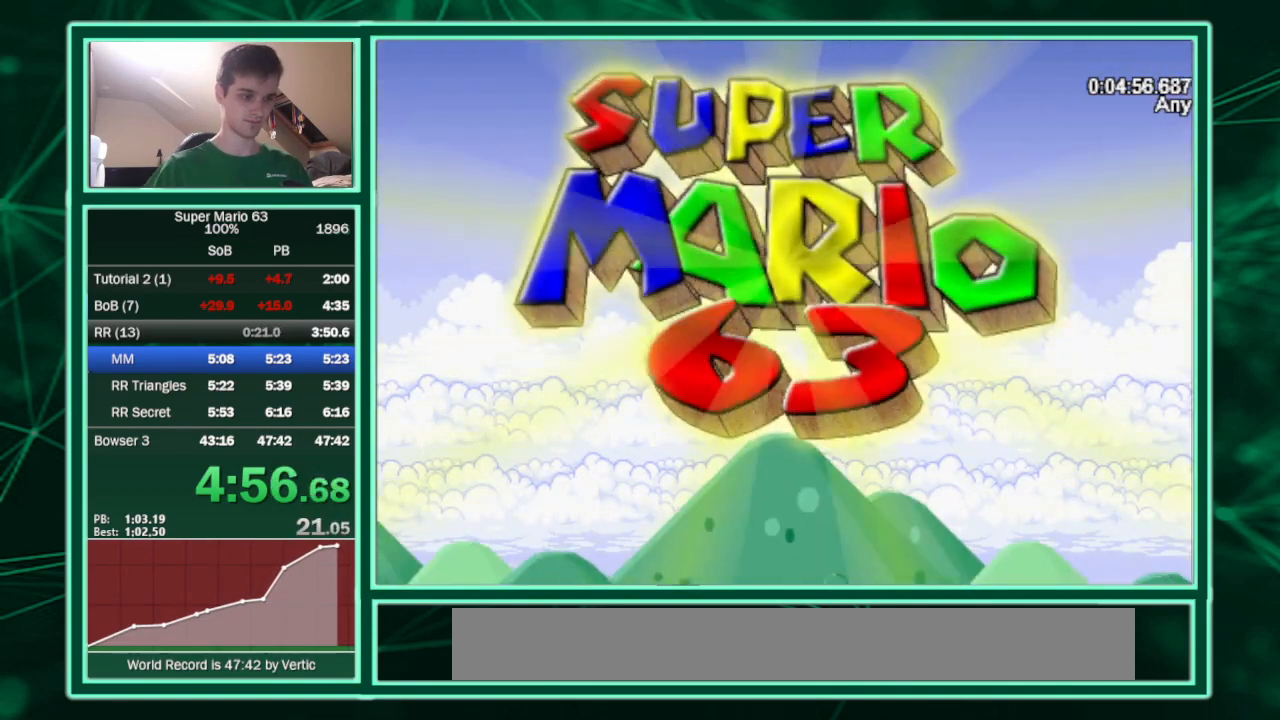
{"keys": [], "events": []}
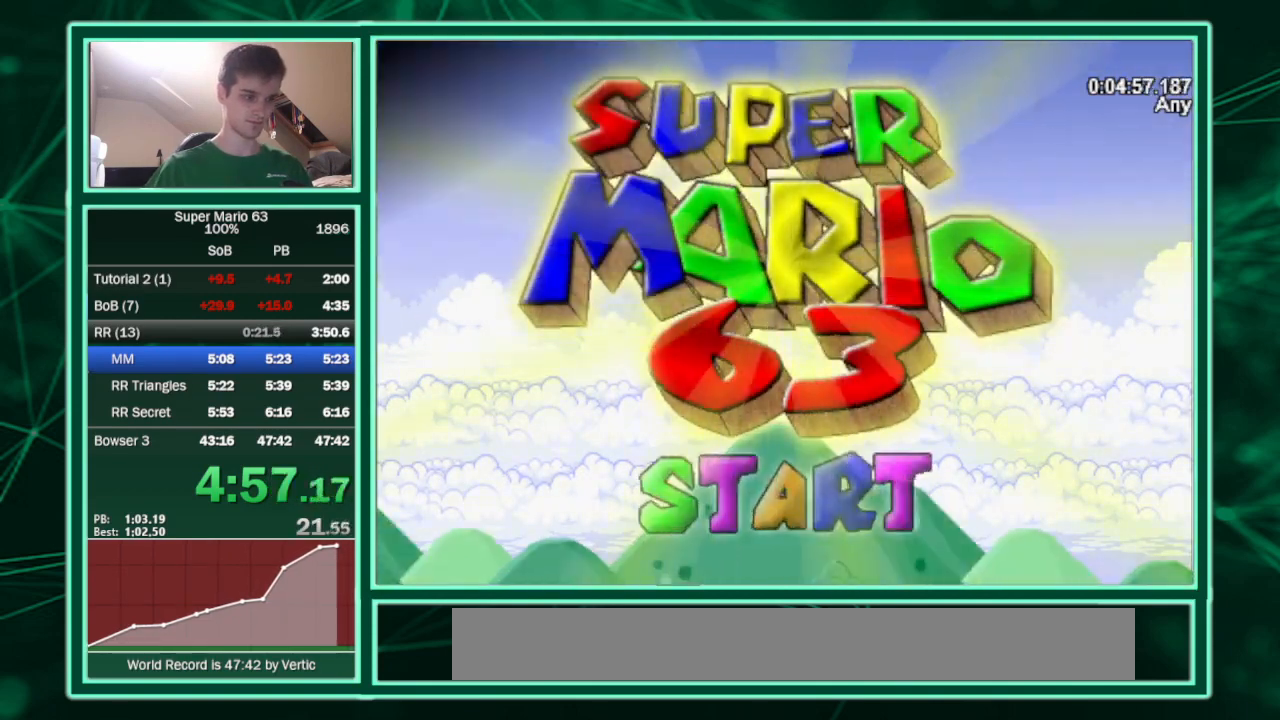
{"keys": [], "events": []}
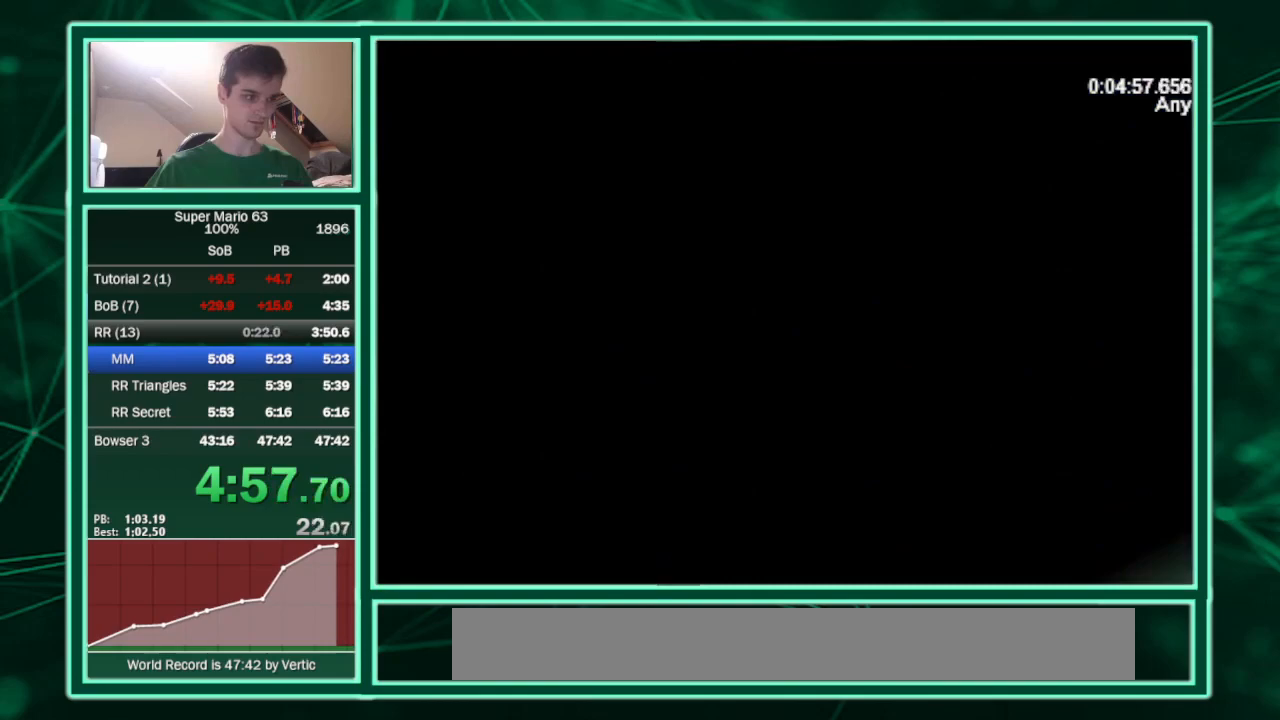
{"keys": [], "events": []}
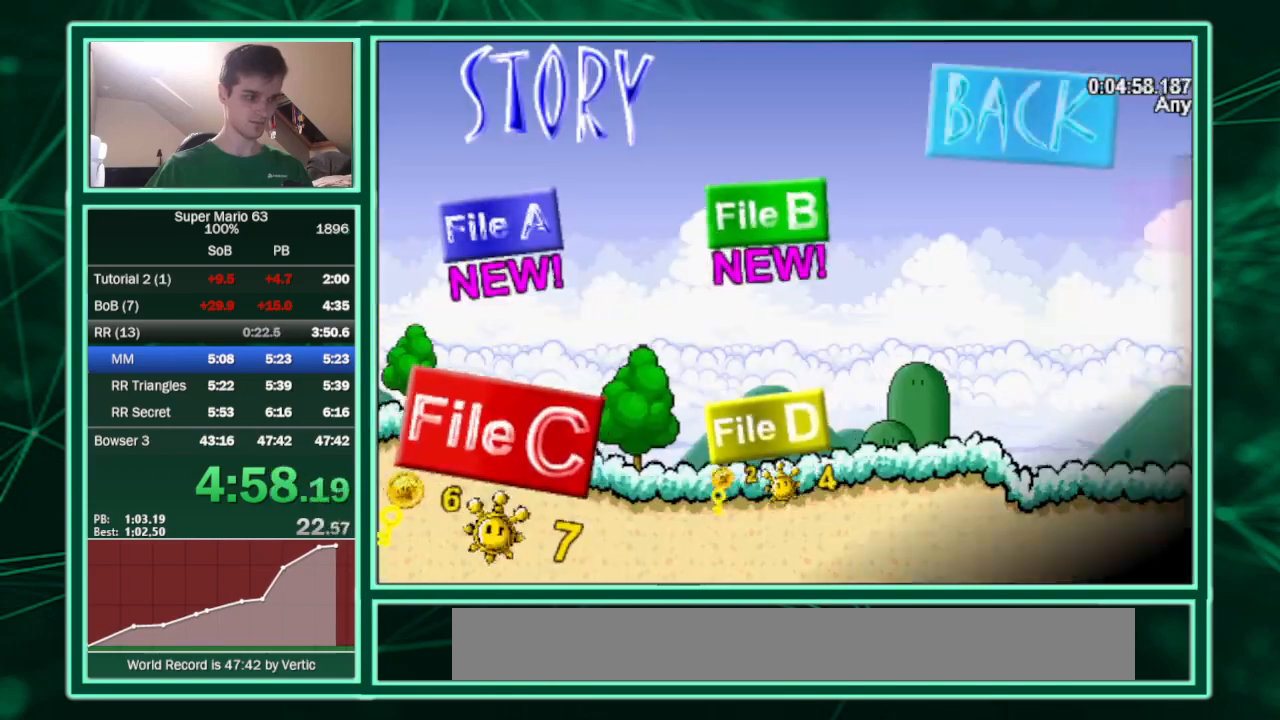
{"keys": [], "events": []}
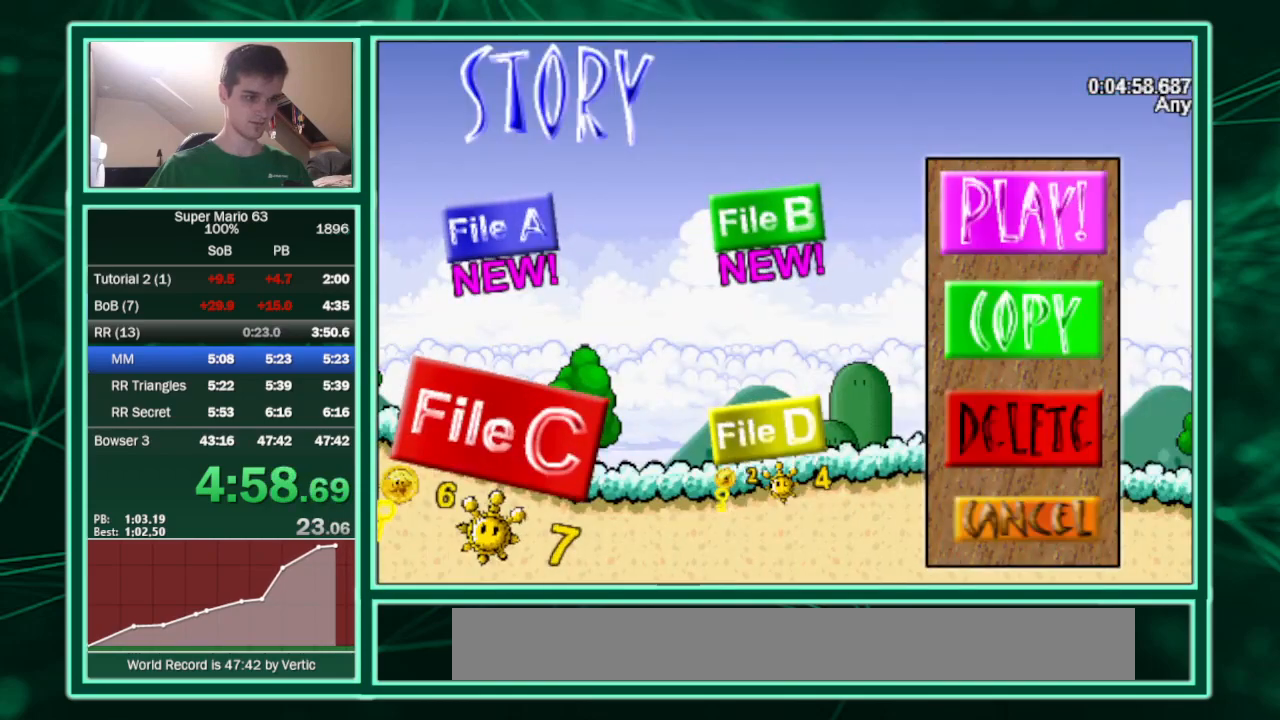
{"keys": ["right"], "events": [[333, "right", "down"]]}
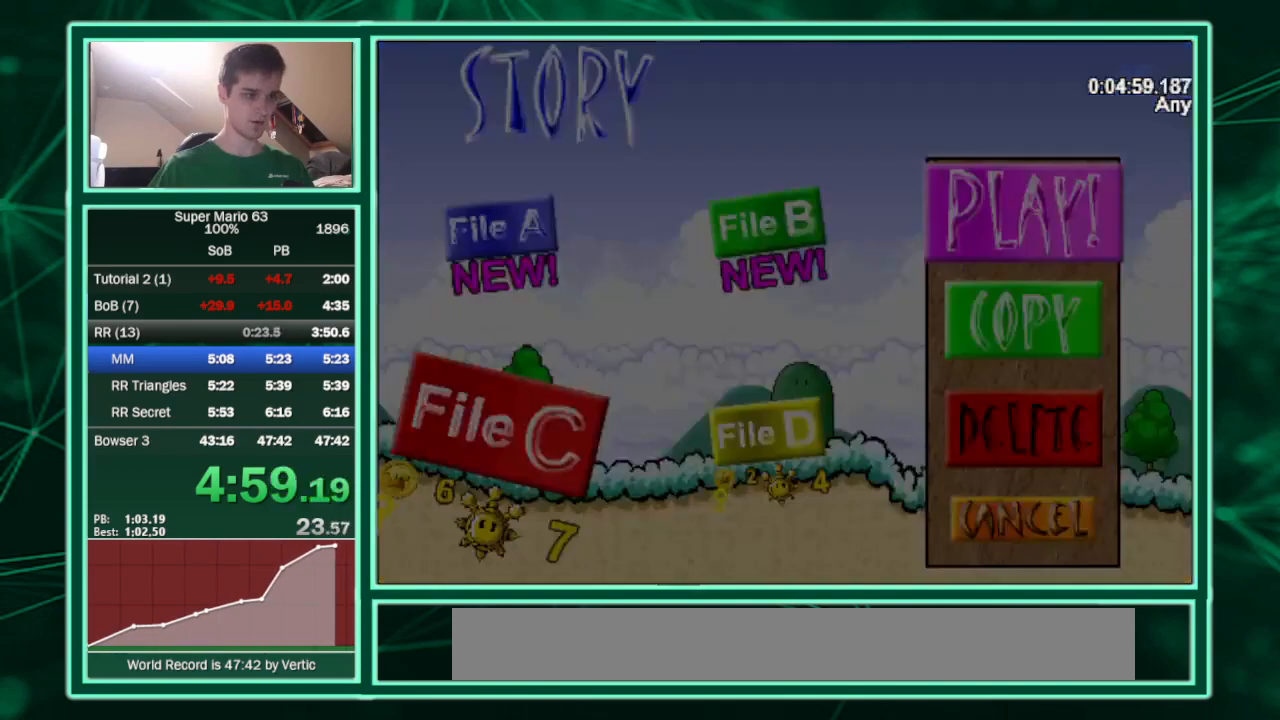
{"keys": ["down", "right", "up"], "events": [[467, "down", "down"], [467, "up", "down"]]}
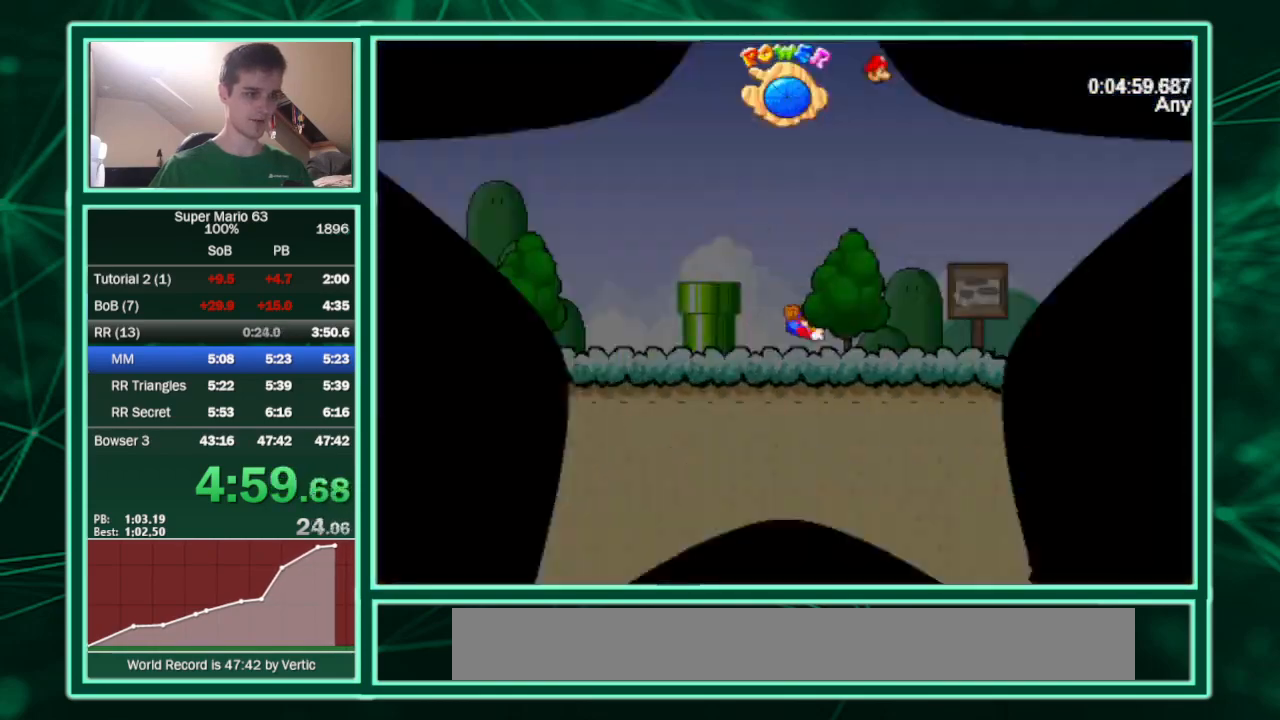
{"keys": ["down", "right", "up"], "events": []}
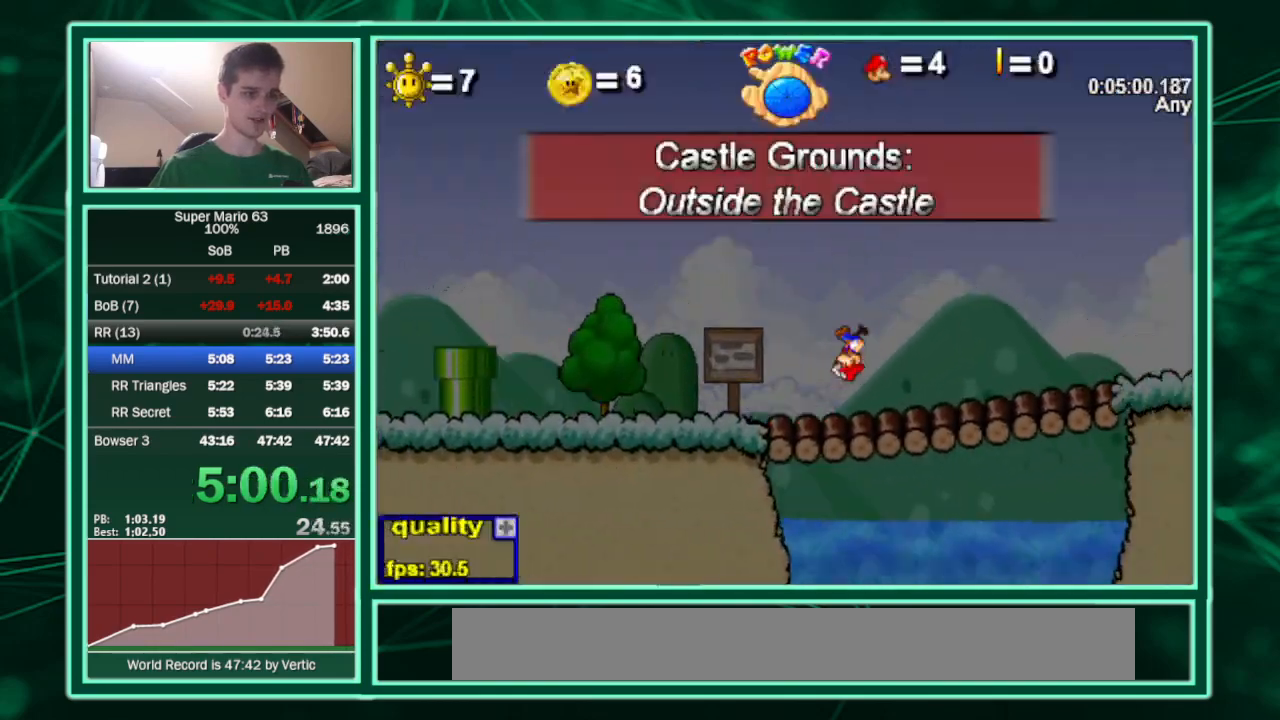
{"keys": ["down", "right", "up"], "events": []}
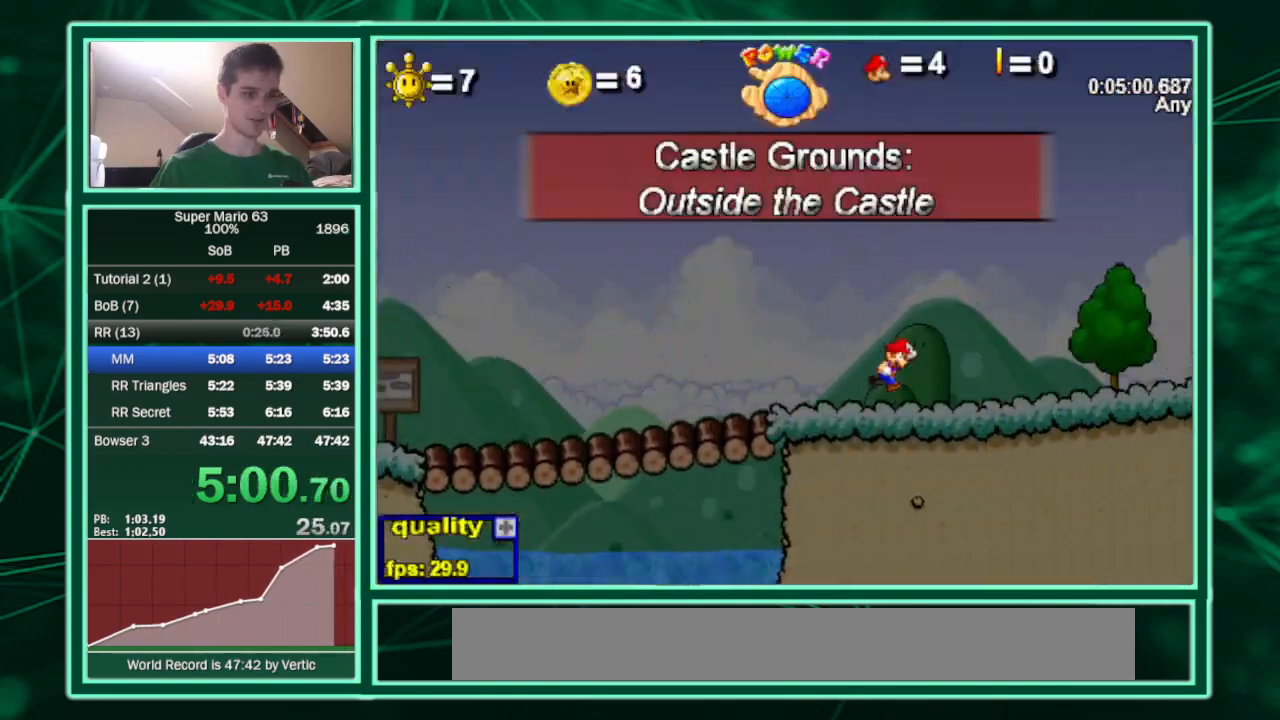
{"keys": ["down", "right", "up"], "events": []}
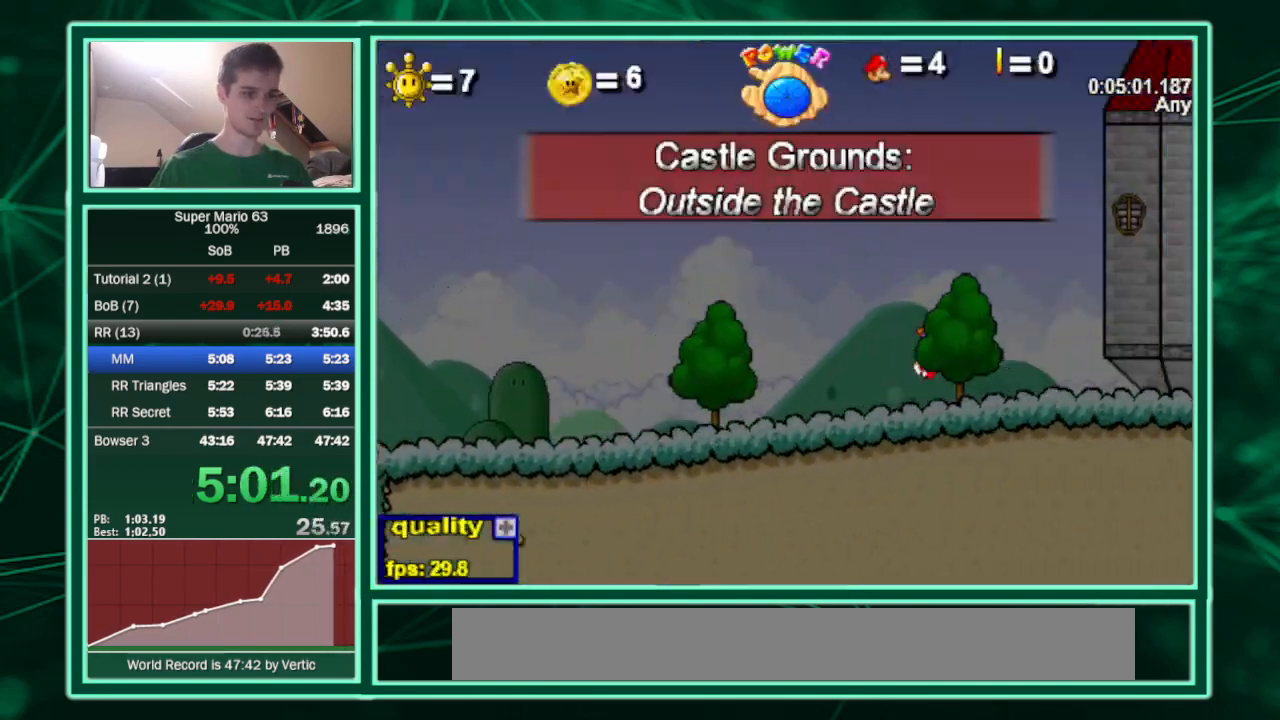
{"keys": ["right"], "events": [[367, "down", "up"], [367, "up", "up"]]}
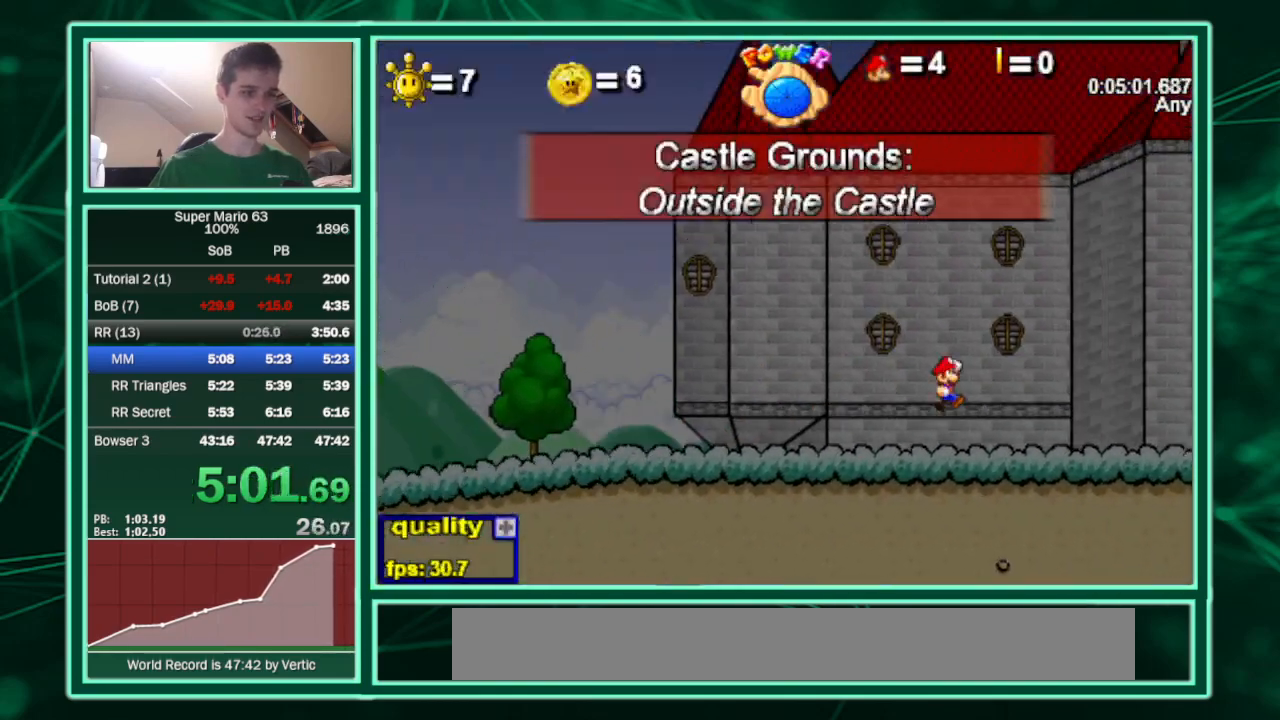
{"keys": ["right"], "events": []}
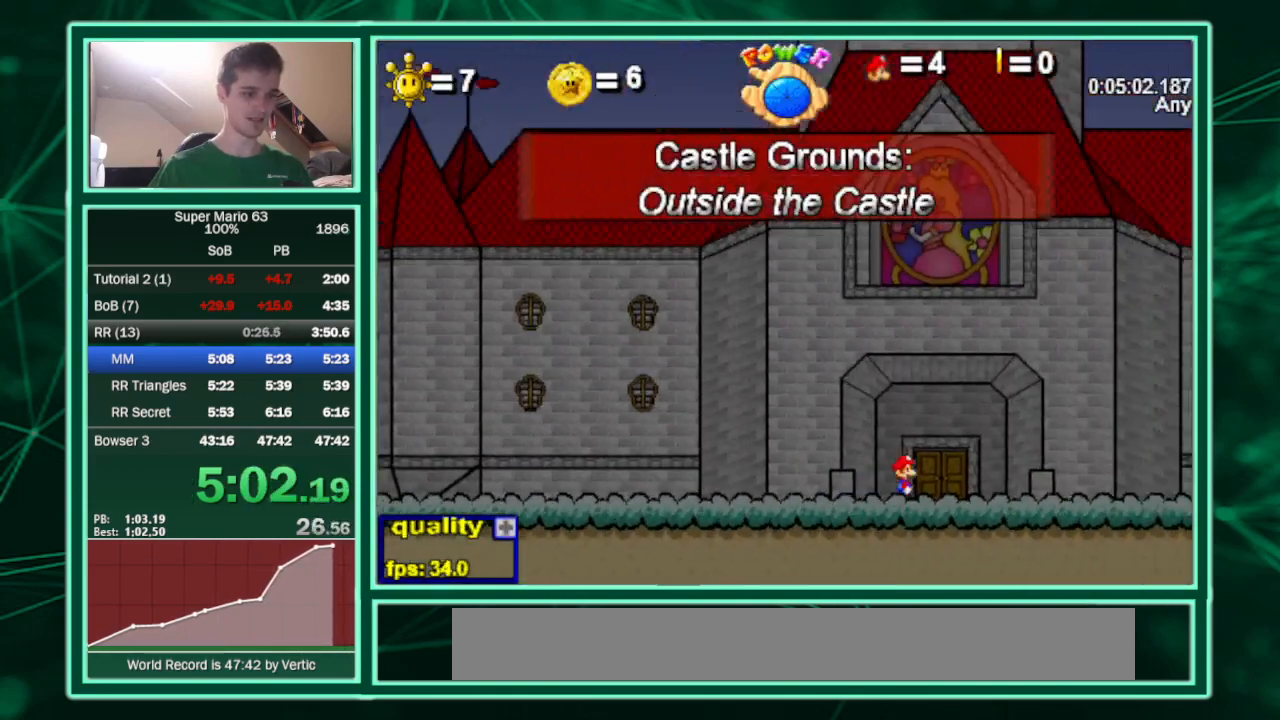
{"keys": [], "events": [[67, "right", "up"], [100, "up", "down"], [200, "up", "up"]]}
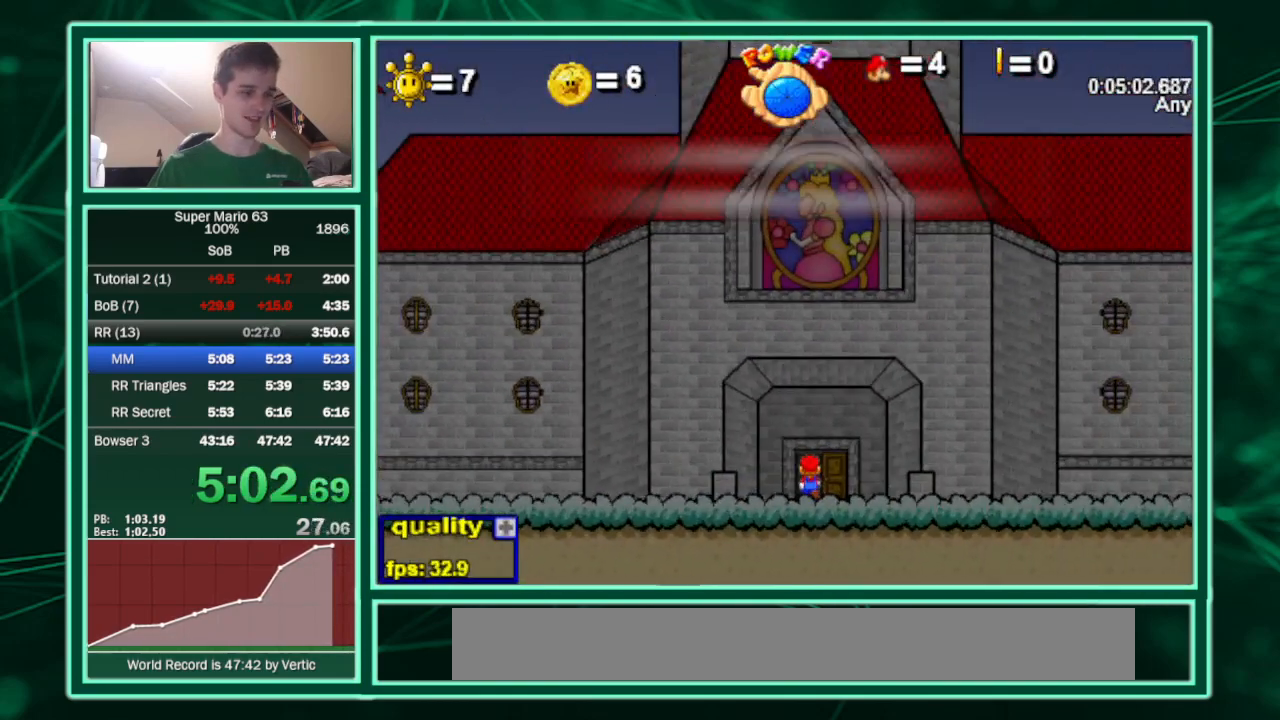
{"keys": [], "events": []}
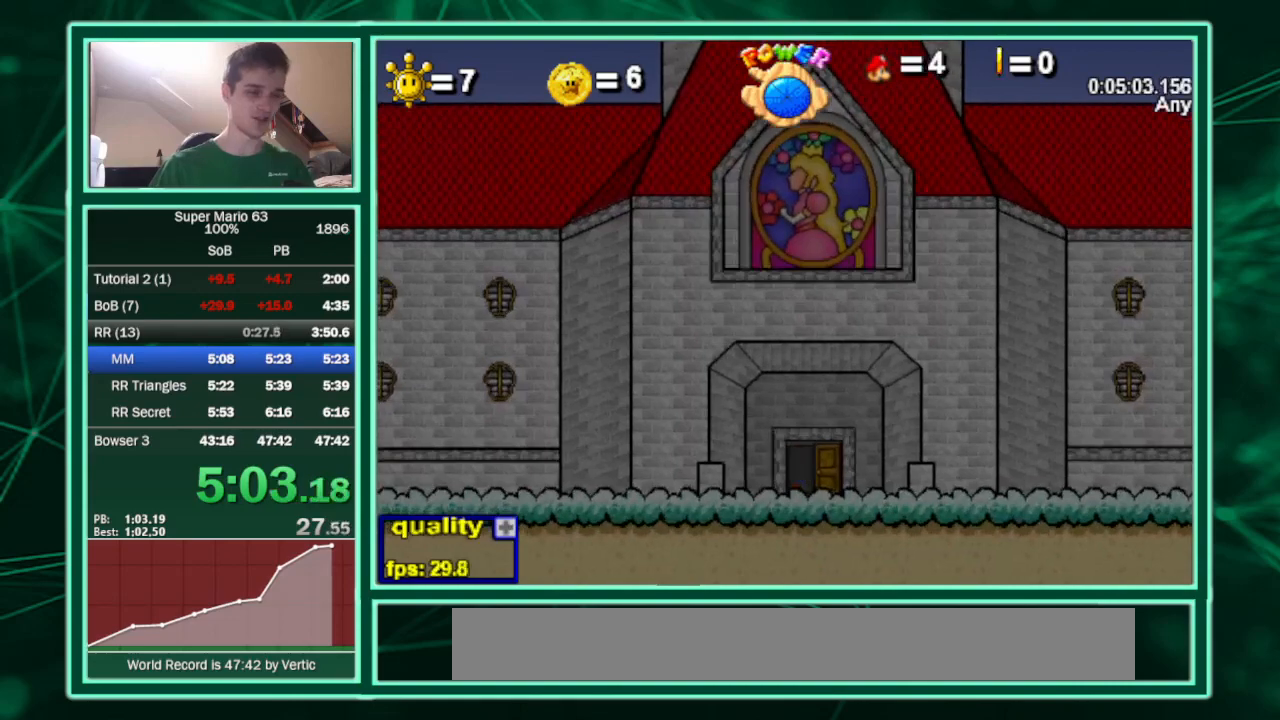
{"keys": ["right", "up"], "events": [[500, "right", "down"], [500, "up", "down"]]}
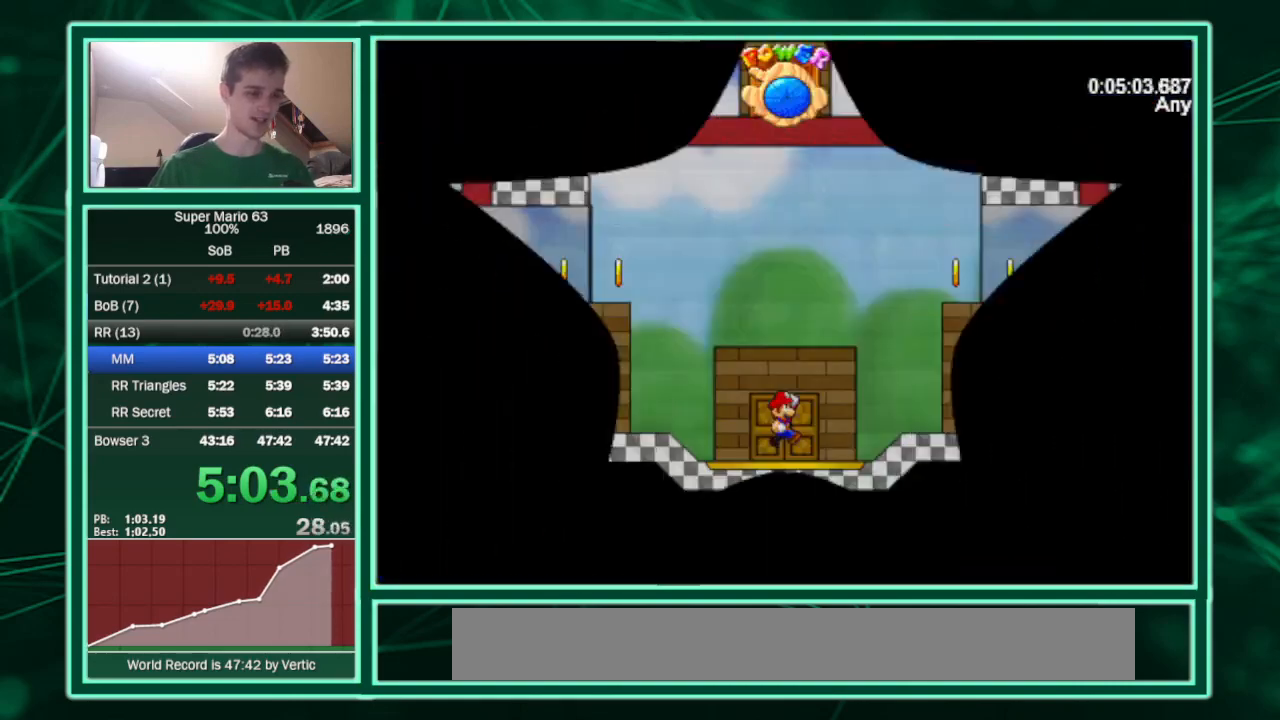
{"keys": ["right", "up"], "events": [[167, "up", "up"], [333, "up", "down"]]}
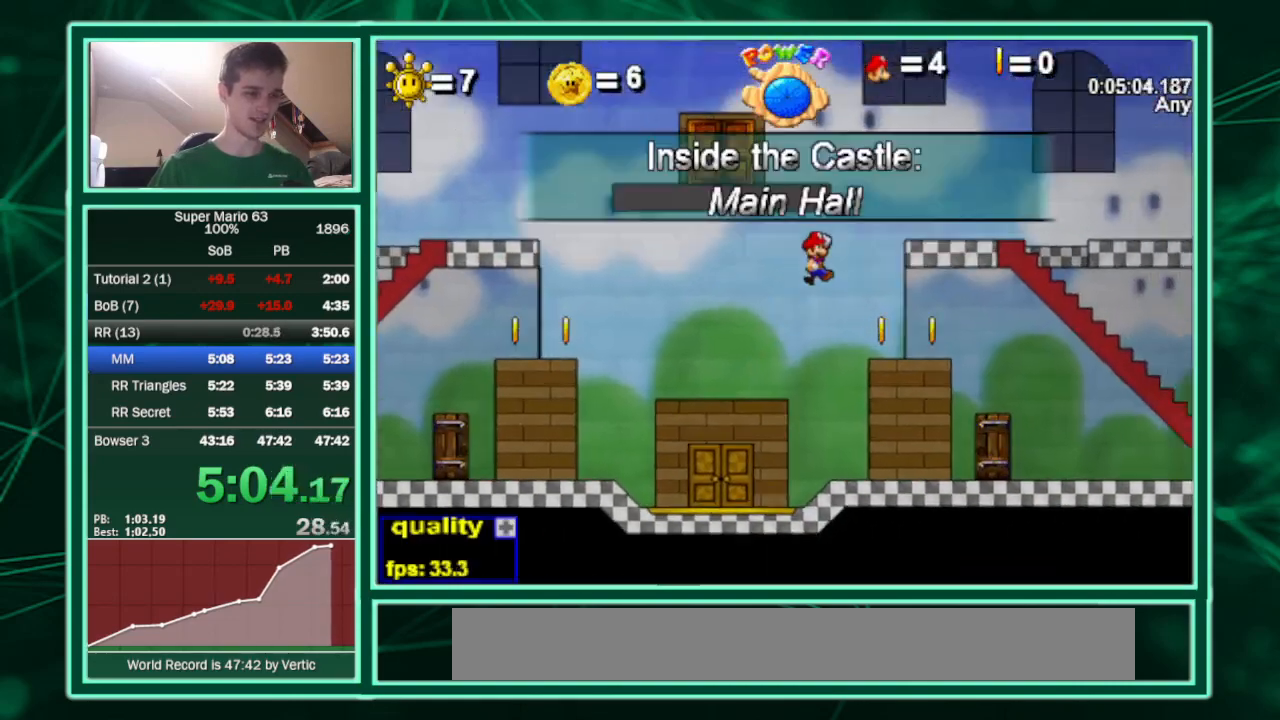
{"keys": ["down", "right", "up"], "events": [[267, "down", "down"]]}
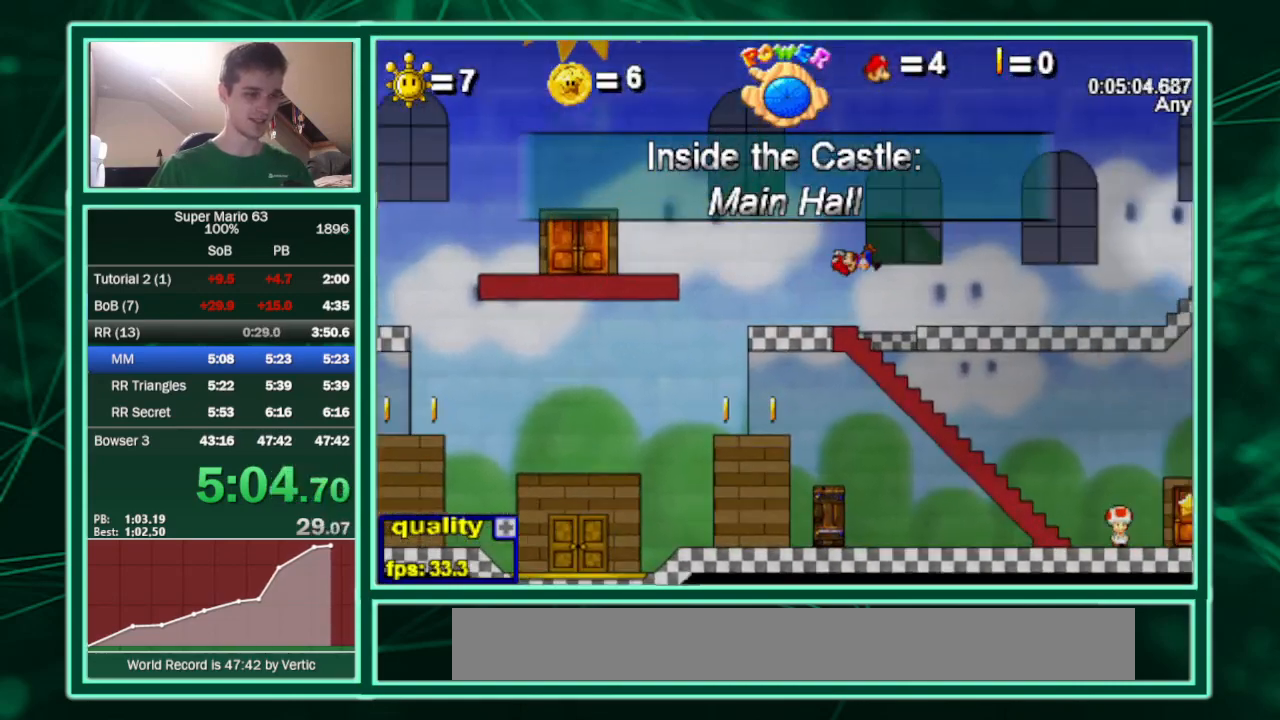
{"keys": ["right"], "events": [[333, "down", "up"], [333, "up", "up"]]}
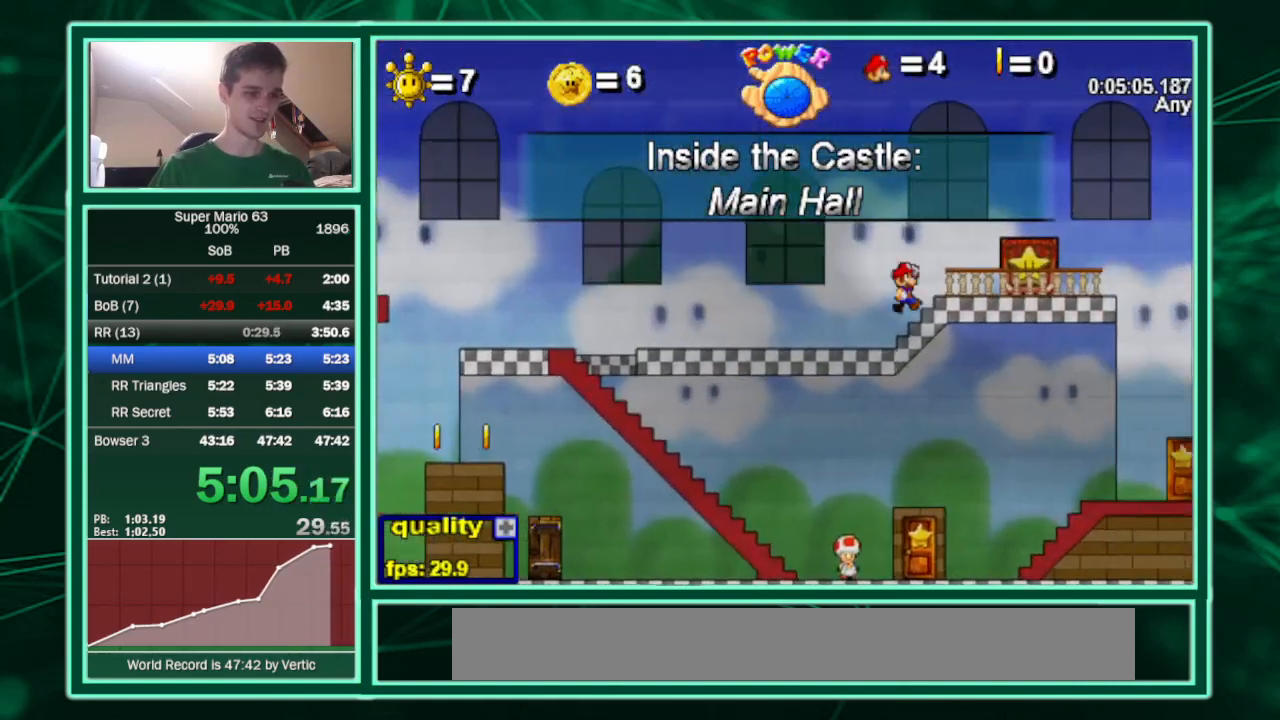
{"keys": ["right", "up"], "events": [[67, "up", "down"], [333, "x", "down"], [467, "x", "up"]]}
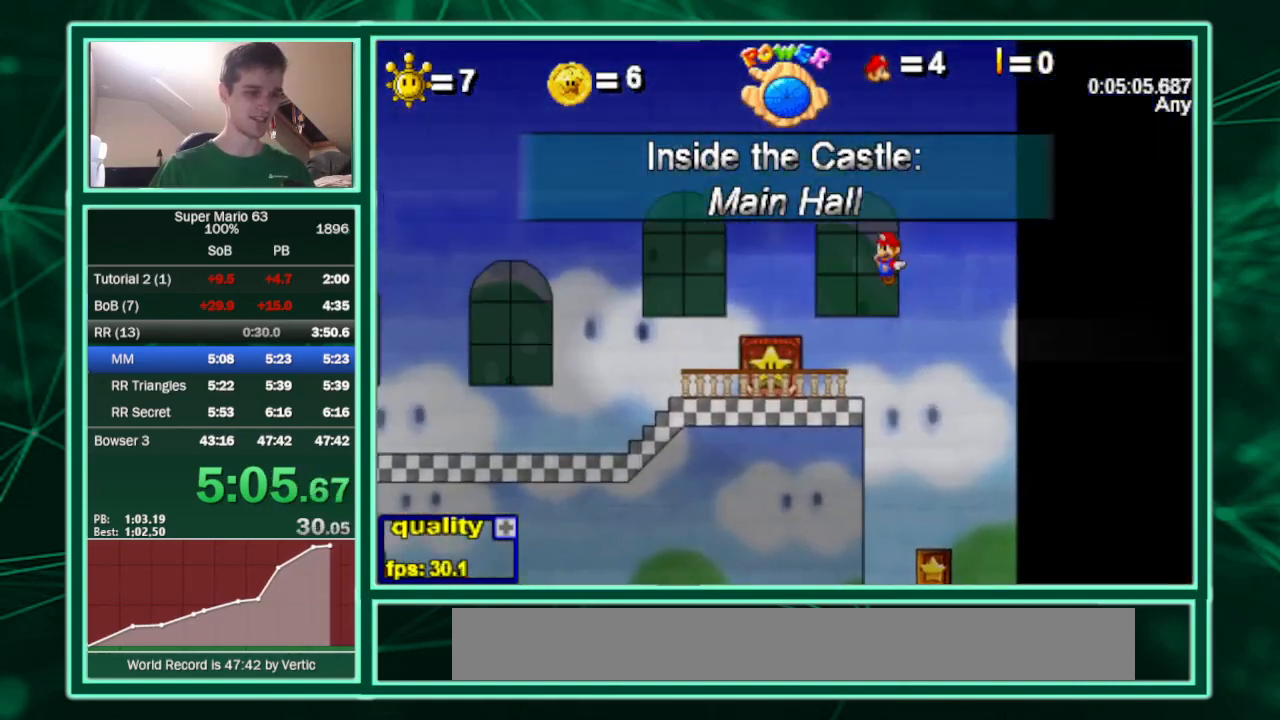
{"keys": ["down", "right", "up"], "events": [[33, "up", "up"], [400, "up", "down"], [467, "down", "down"]]}
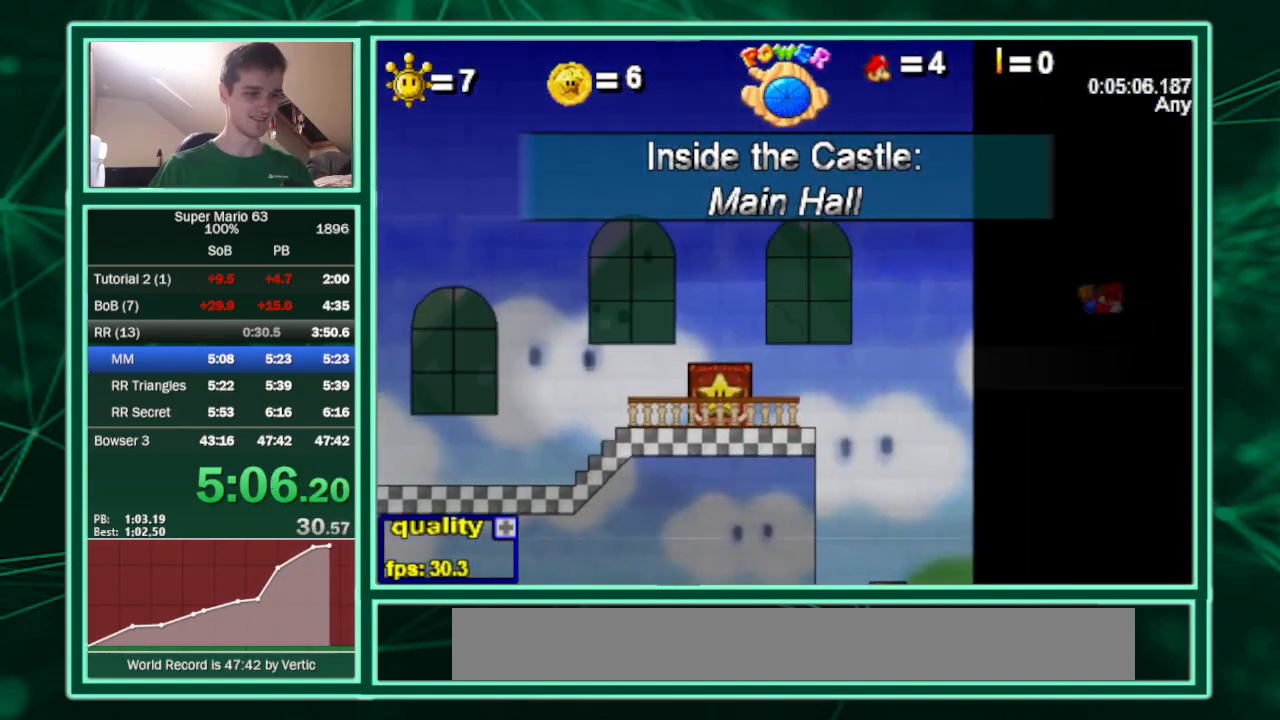
{"keys": [], "events": [[200, "down", "up"], [200, "right", "up"], [200, "up", "up"]]}
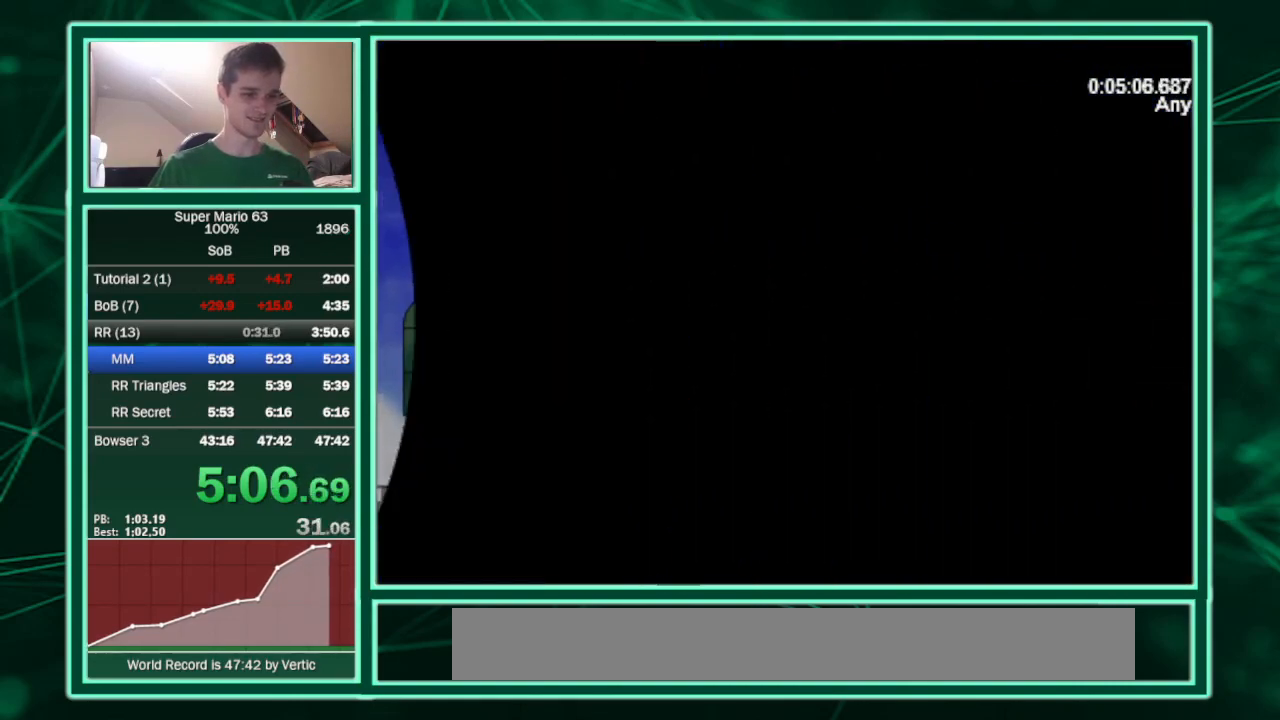
{"keys": ["right", "up"], "events": [[333, "right", "down"], [400, "up", "down"]]}
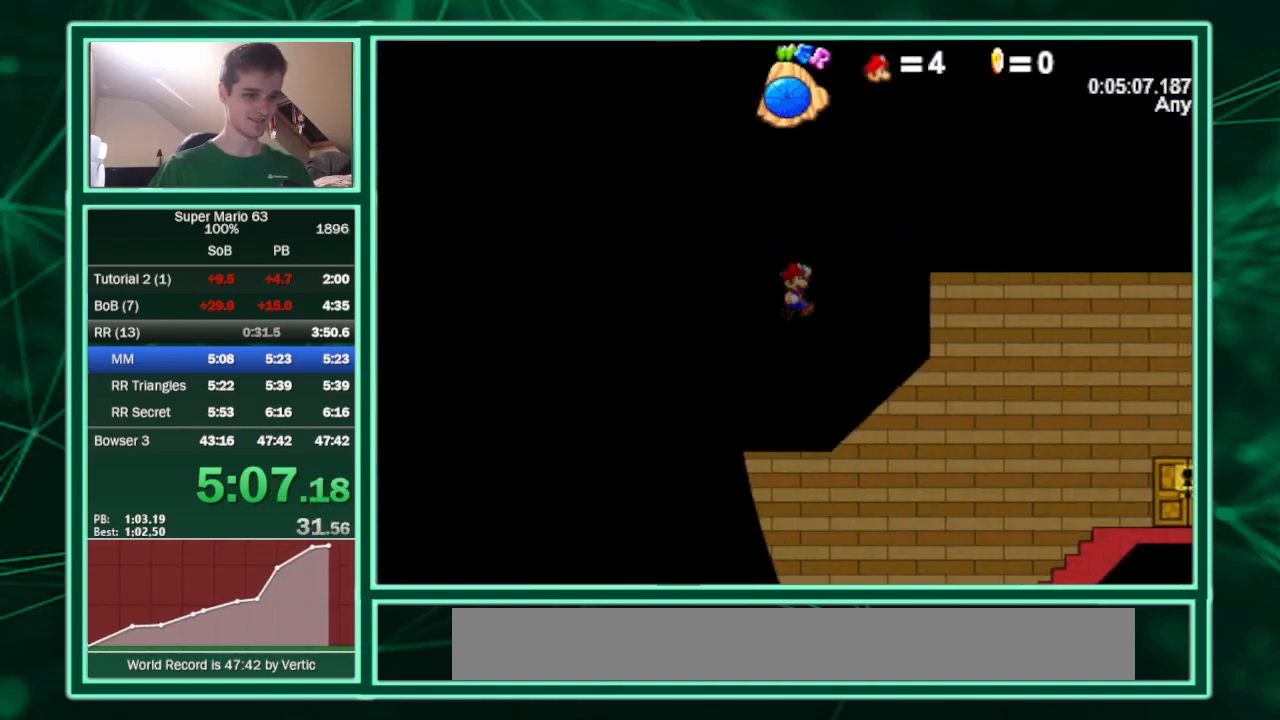
{"keys": ["right", "up", "x"], "events": [[33, "up", "up"], [200, "up", "down"], [467, "x", "down"]]}